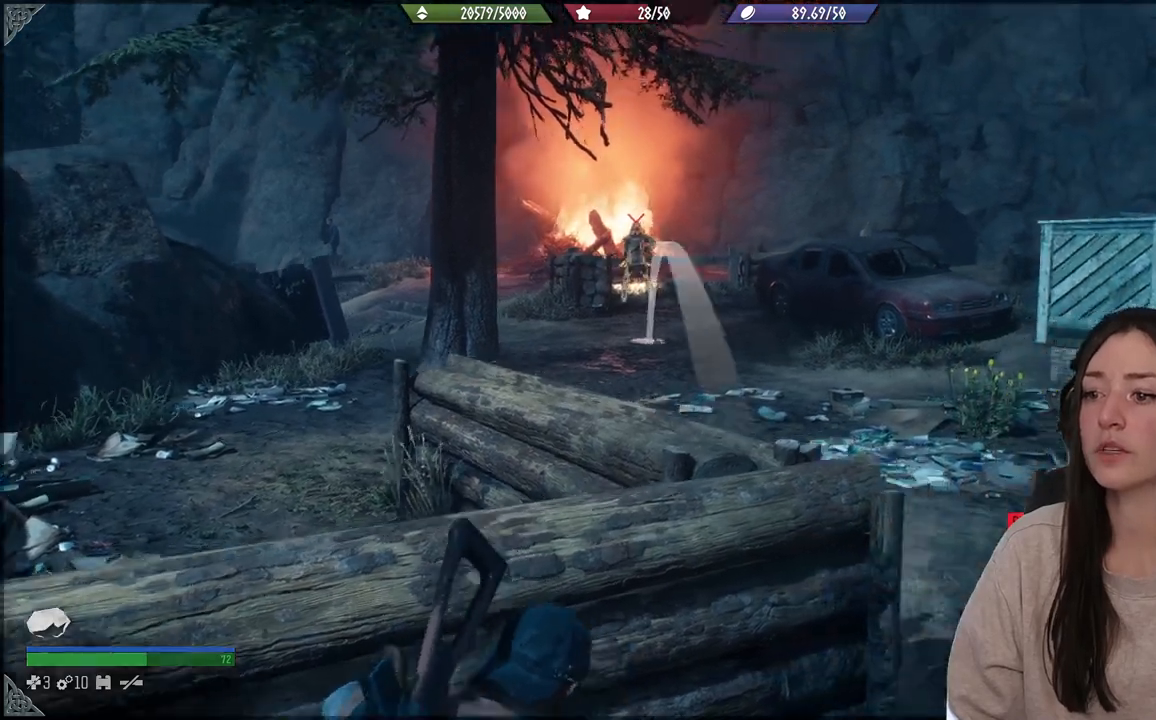
Gameplay with a controller (Xbox layout); each line is a JSON object with the inputs held at the frame after it. "events" lists button and stick changes between this image and that frame as [ms after this image, input, new state], when the widget could be followed in between. Not read: L3.
{"buttons": ["L2"], "left_stick": "center", "right_stick": "down-right", "events": [[50, "right_stick", "center"], [333, "right_stick", "down-right"]]}
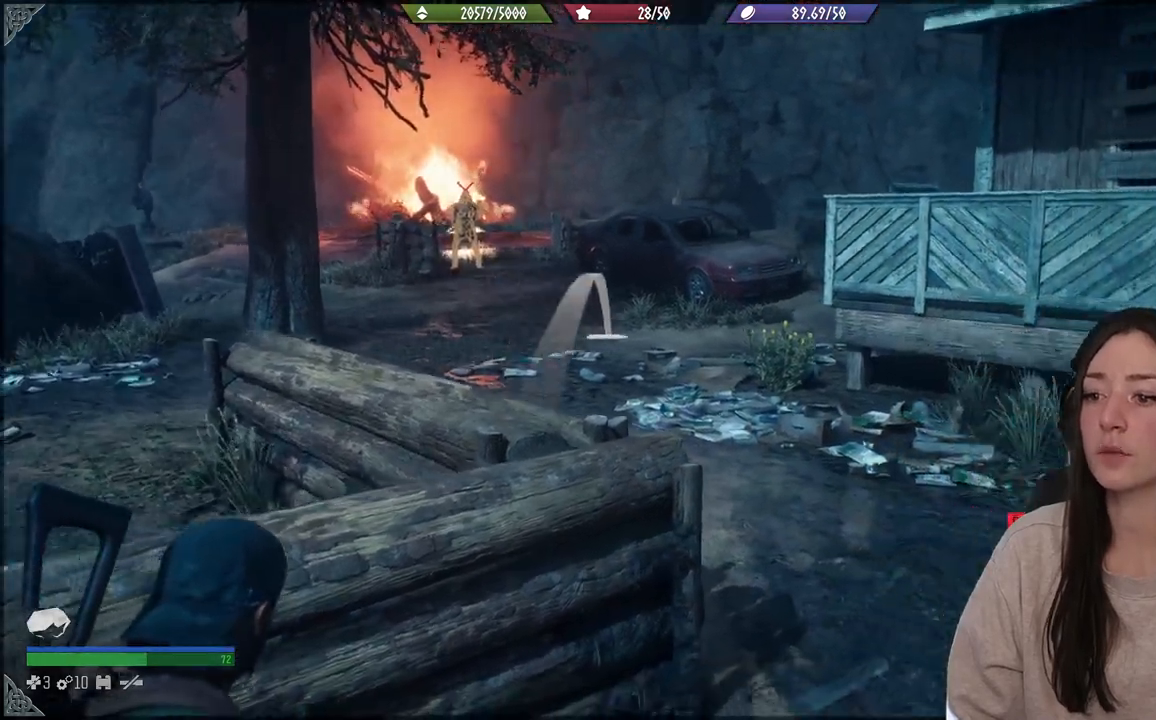
{"buttons": ["L2"], "left_stick": "center", "right_stick": "center", "events": [[83, "right_stick", "center"], [233, "R2", "down"], [367, "R2", "up"]]}
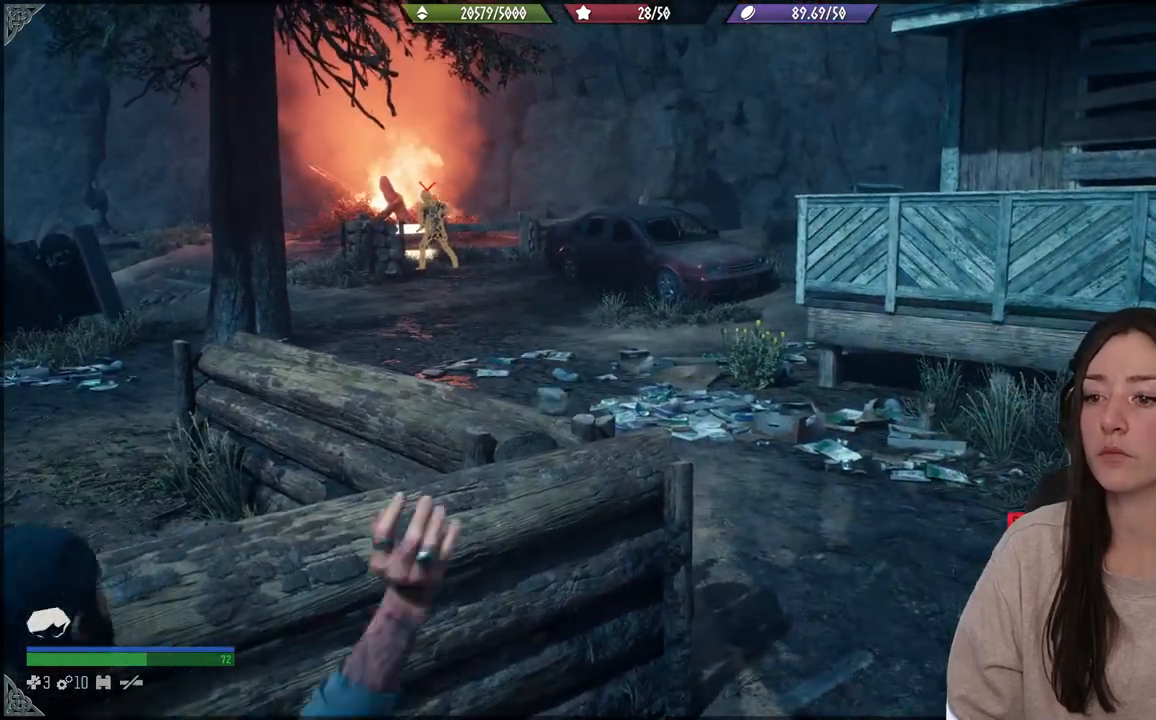
{"buttons": [], "left_stick": "center", "right_stick": "center", "events": [[17, "L2", "up"]]}
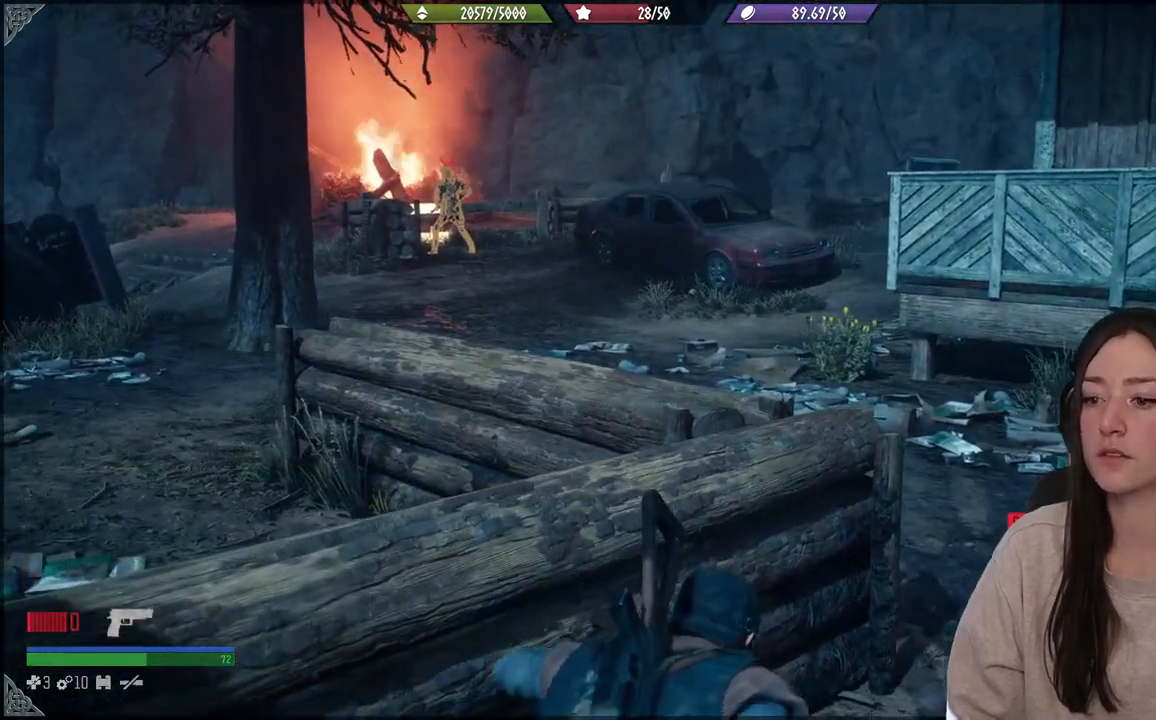
{"buttons": [], "left_stick": "center", "right_stick": "left", "events": [[417, "right_stick", "left"]]}
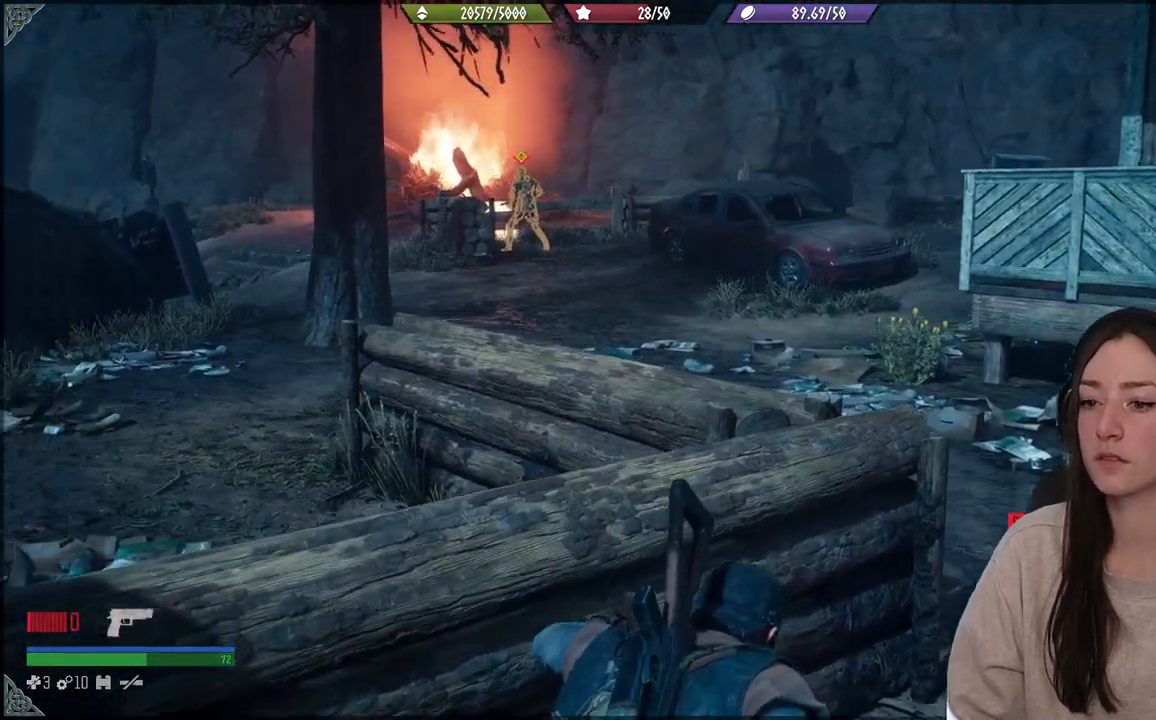
{"buttons": [], "left_stick": "center", "right_stick": "left", "events": []}
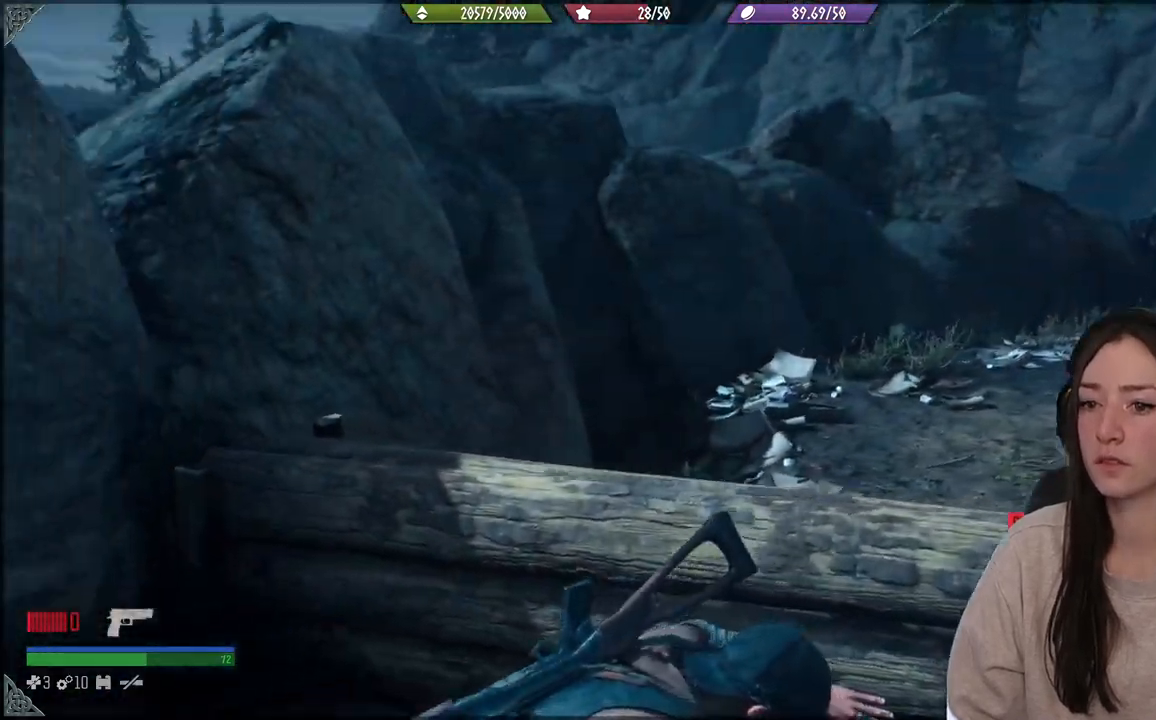
{"buttons": [], "left_stick": "center", "right_stick": "left", "events": []}
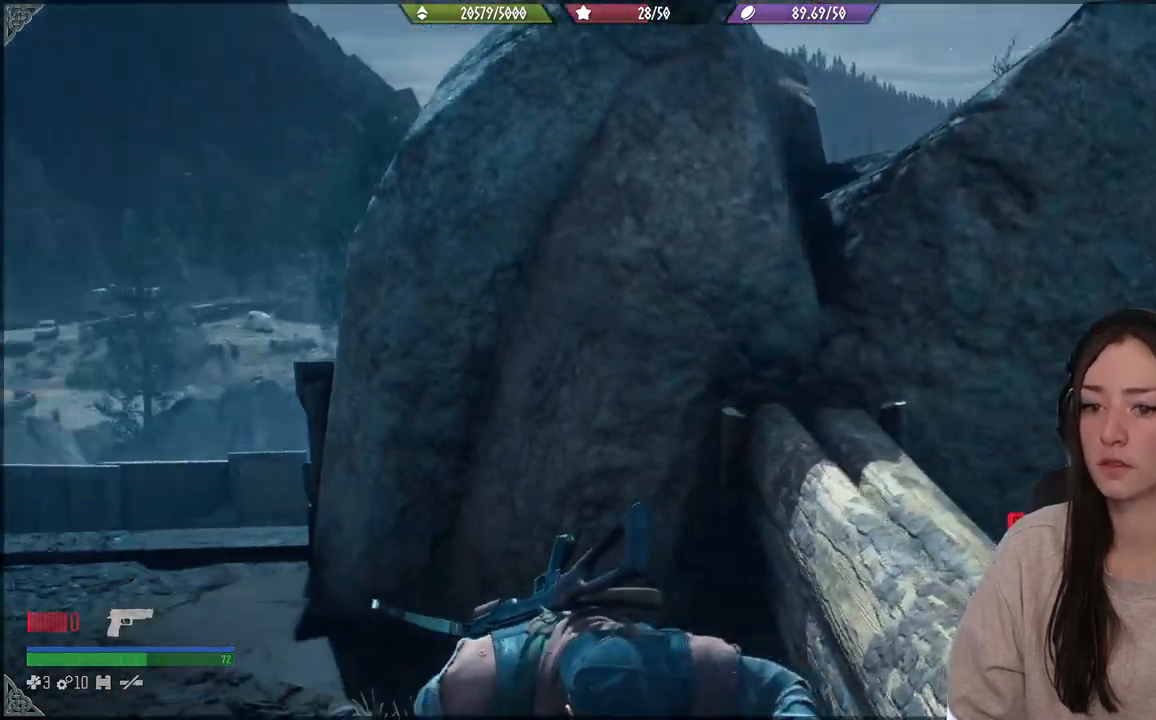
{"buttons": [], "left_stick": "center", "right_stick": "right", "events": [[67, "right_stick", "center"], [333, "right_stick", "right"]]}
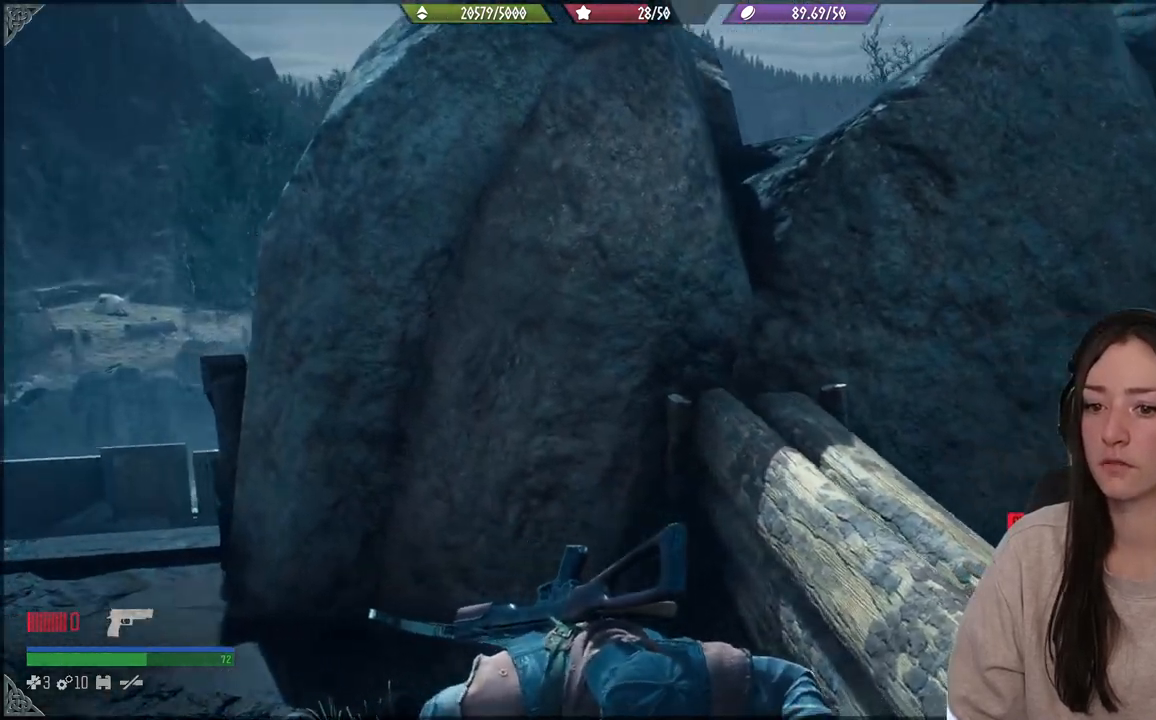
{"buttons": [], "left_stick": "center", "right_stick": "right", "events": []}
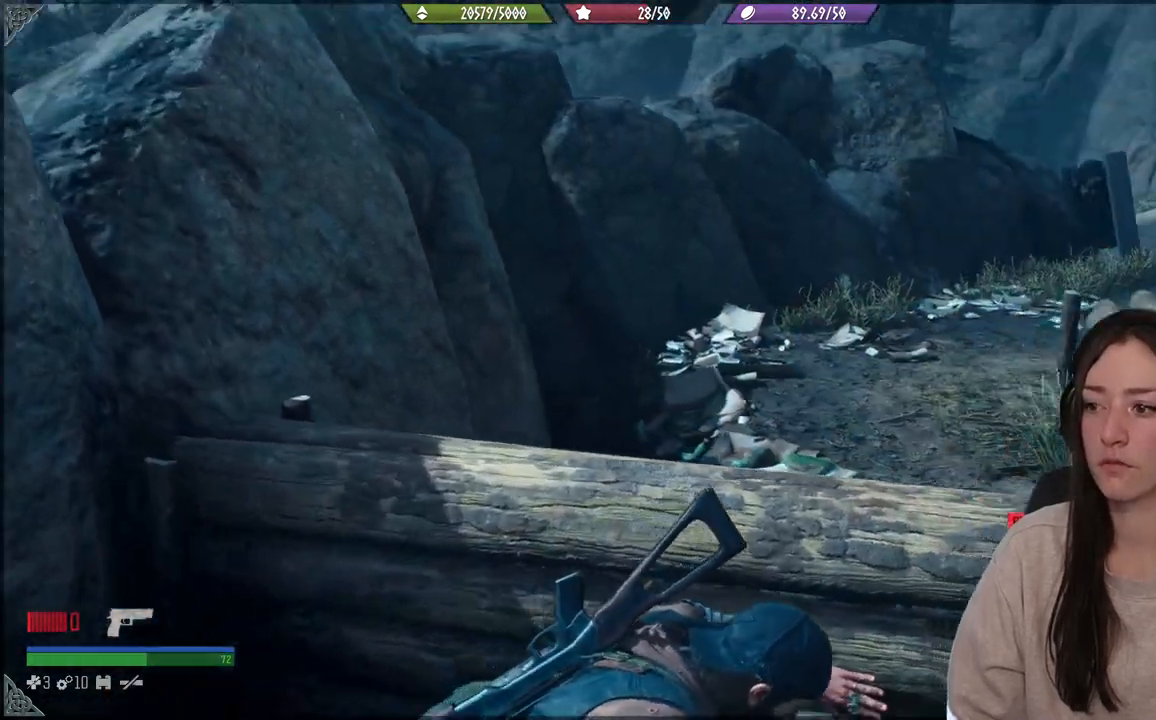
{"buttons": [], "left_stick": "center", "right_stick": "center", "events": [[383, "right_stick", "center"]]}
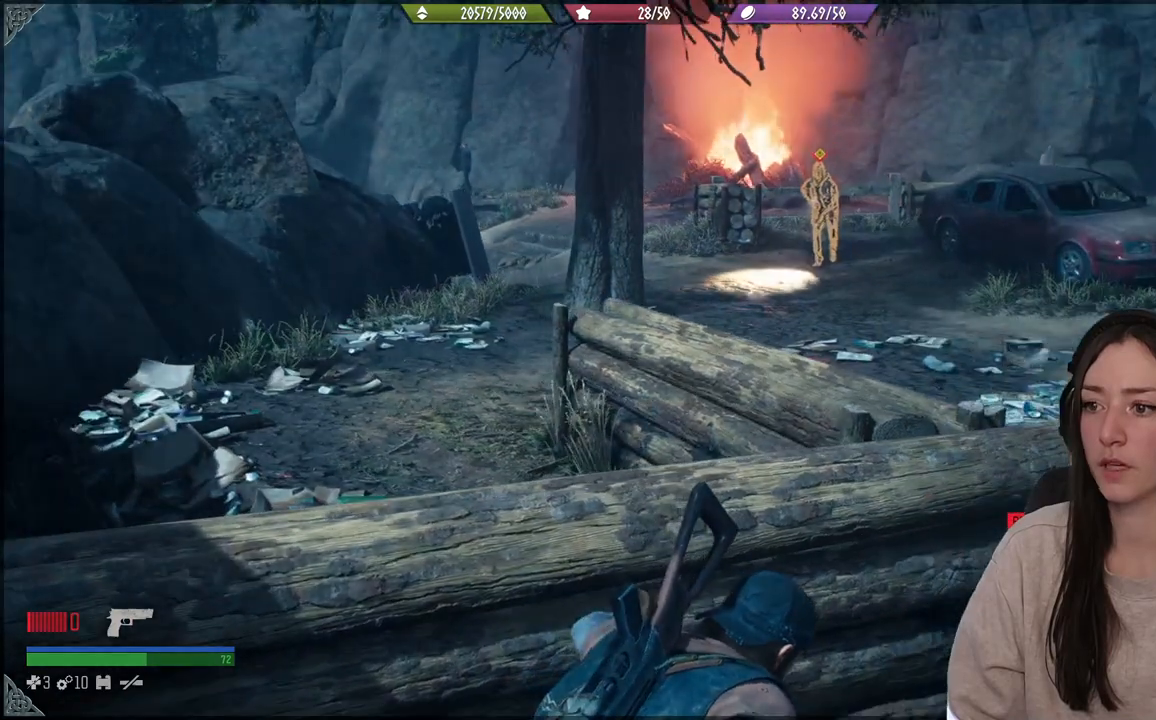
{"buttons": [], "left_stick": "center", "right_stick": "right", "events": [[433, "right_stick", "right"]]}
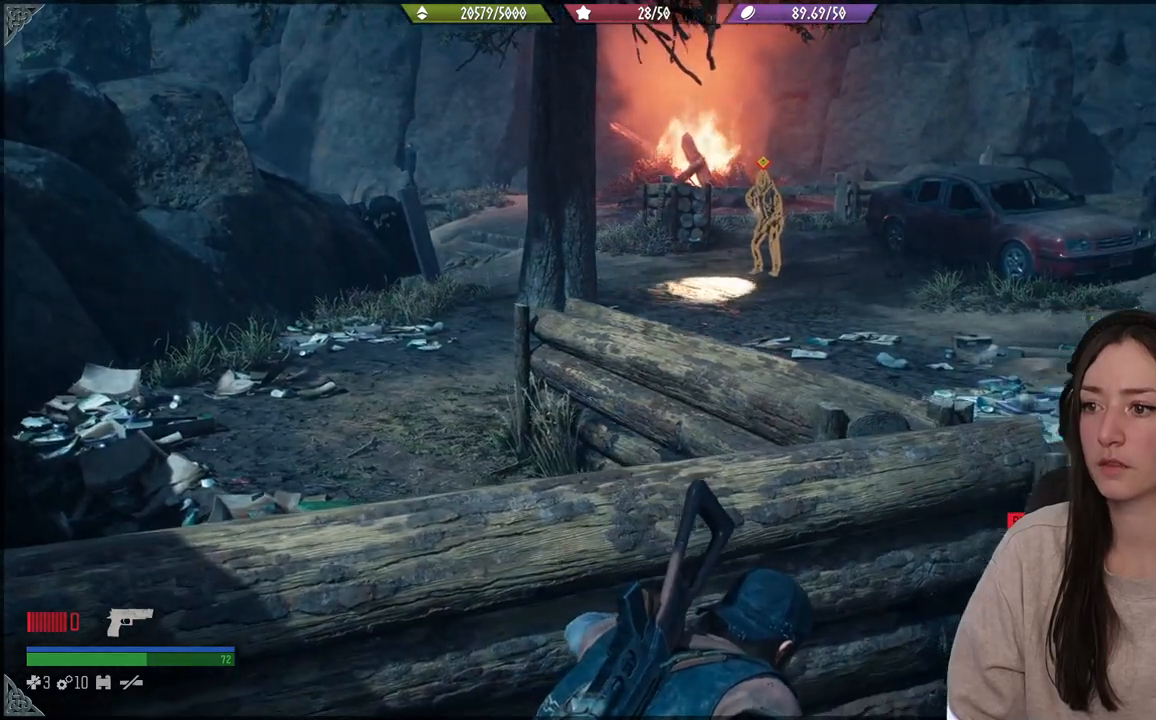
{"buttons": [], "left_stick": "center", "right_stick": "center", "events": [[267, "right_stick", "center"]]}
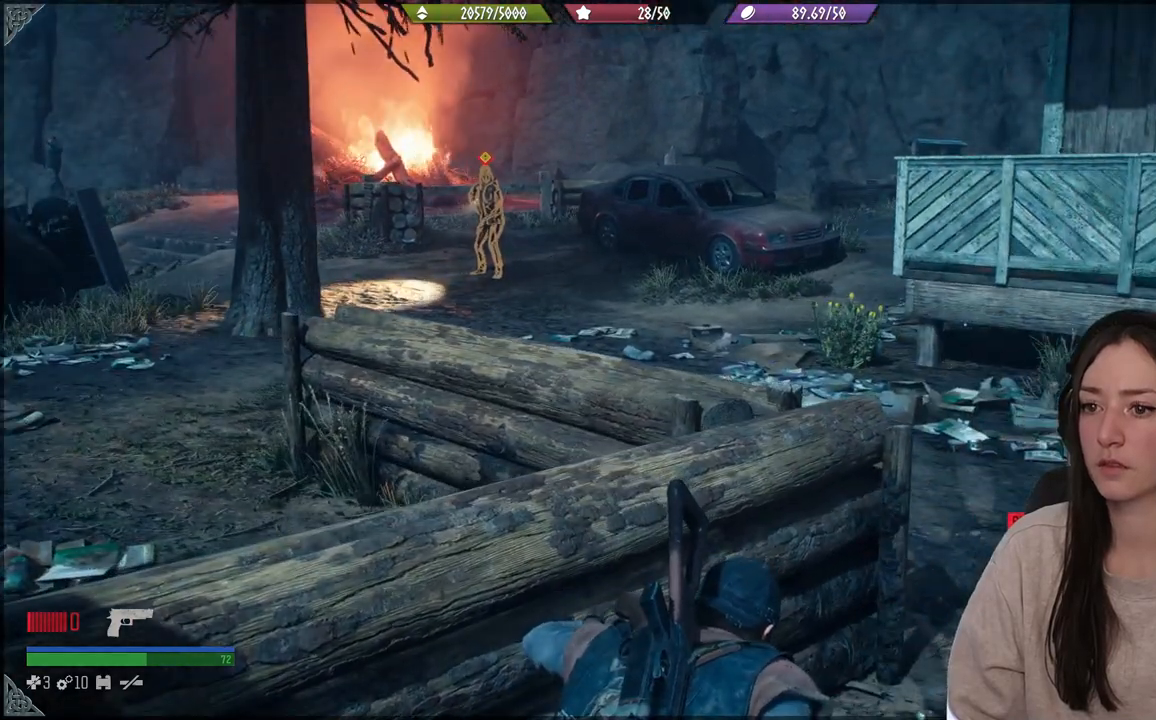
{"buttons": [], "left_stick": "center", "right_stick": "right", "events": [[150, "right_stick", "right"]]}
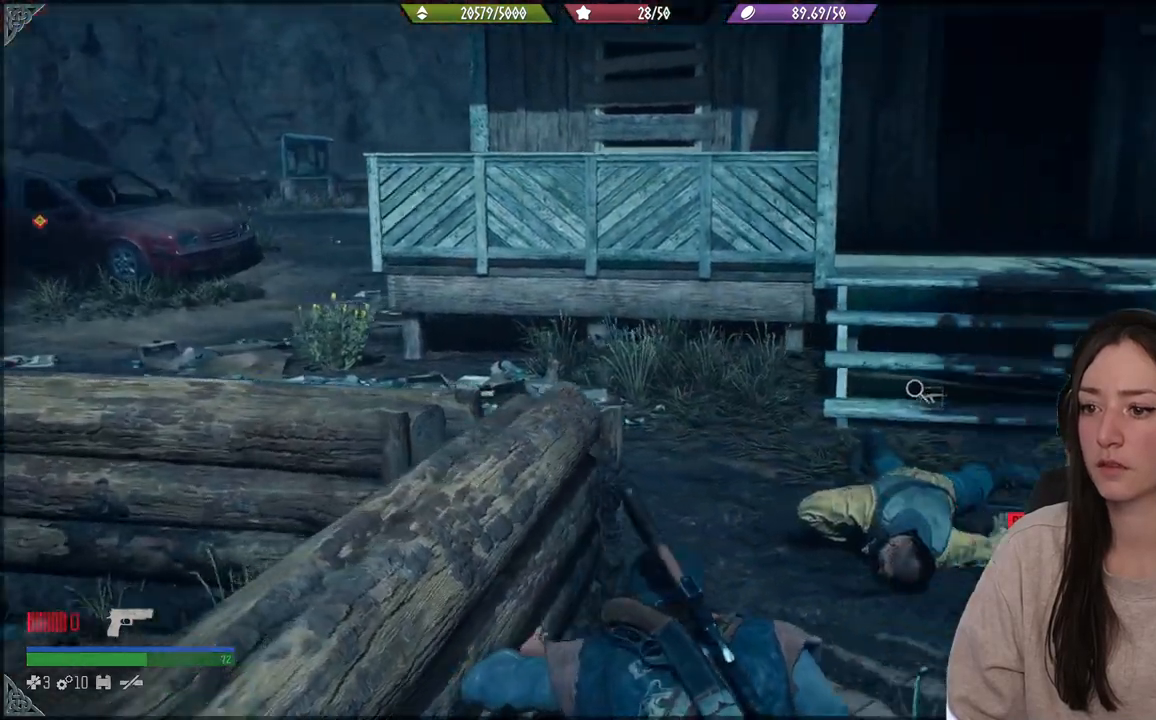
{"buttons": [], "left_stick": "center", "right_stick": "center", "events": [[467, "right_stick", "center"]]}
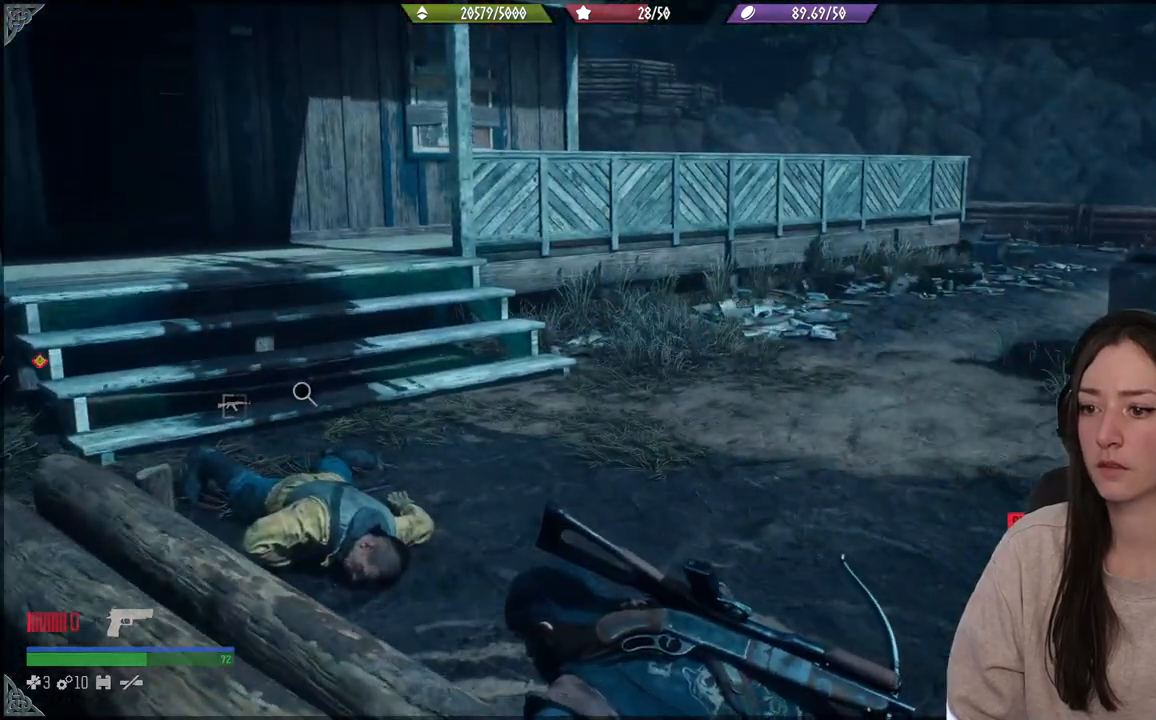
{"buttons": [], "left_stick": "center", "right_stick": "center", "events": []}
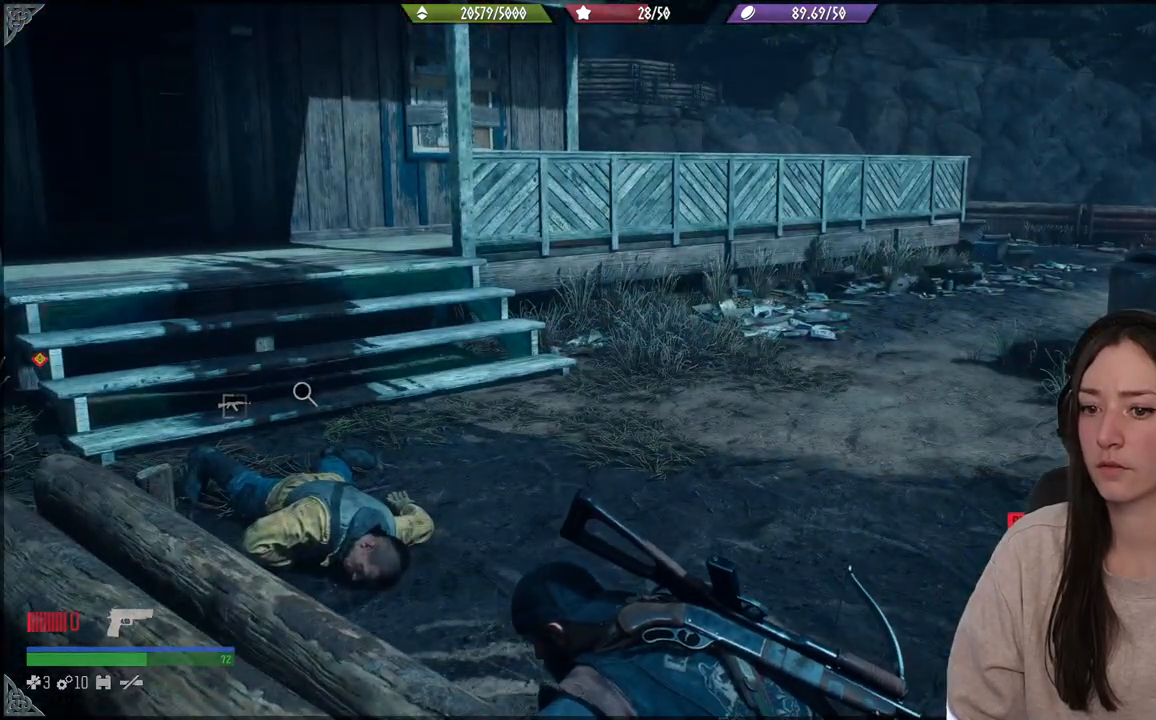
{"buttons": ["L1"], "left_stick": "center", "right_stick": "down-left", "events": [[217, "L1", "down"], [467, "right_stick", "down-left"]]}
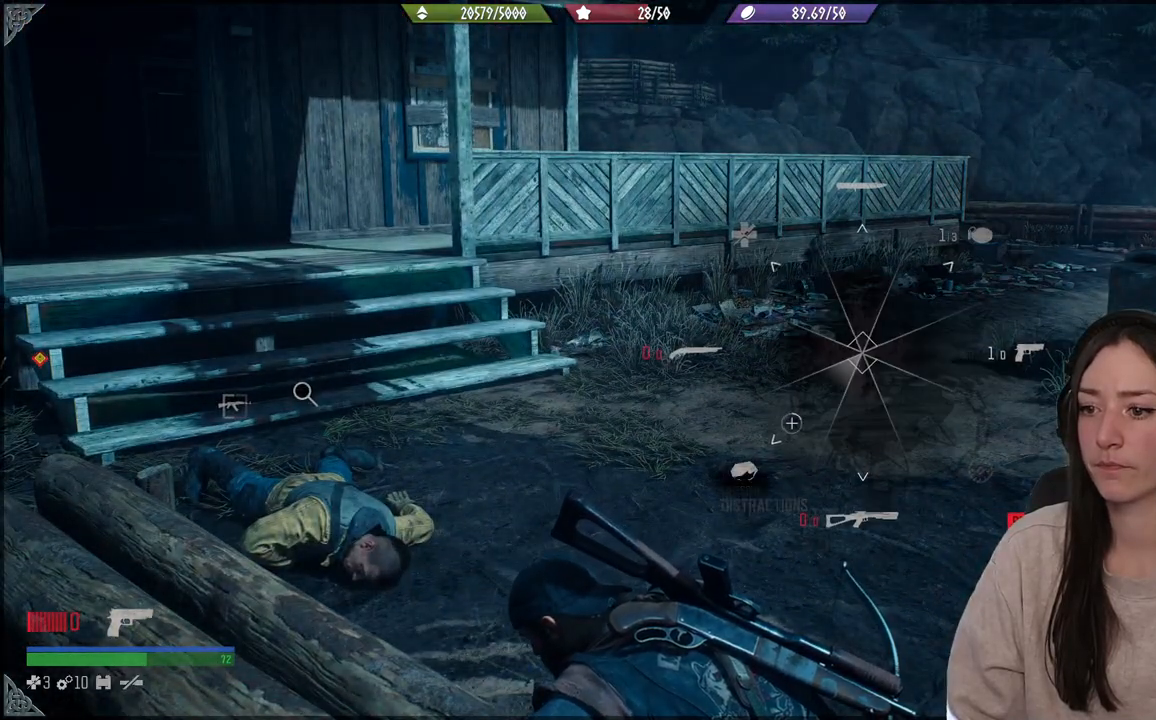
{"buttons": [], "left_stick": "center", "right_stick": "center", "events": [[300, "right_stick", "center"], [333, "L1", "up"]]}
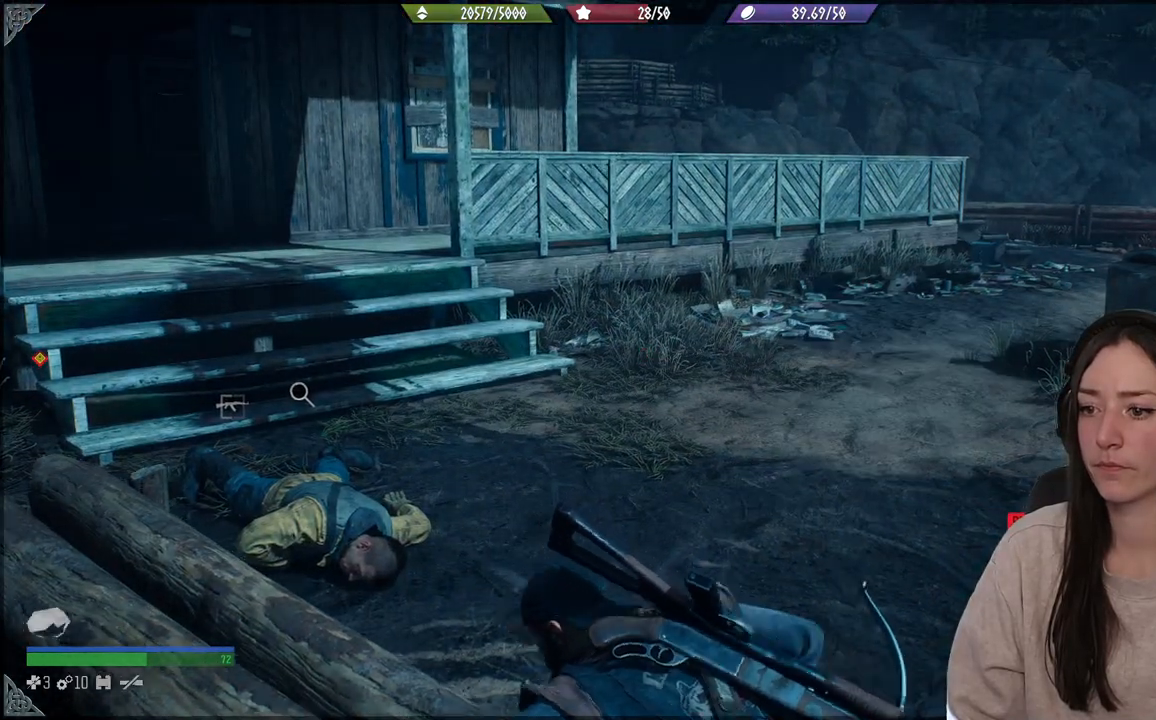
{"buttons": ["L2"], "left_stick": "center", "right_stick": "right", "events": [[50, "L2", "down"], [150, "right_stick", "right"]]}
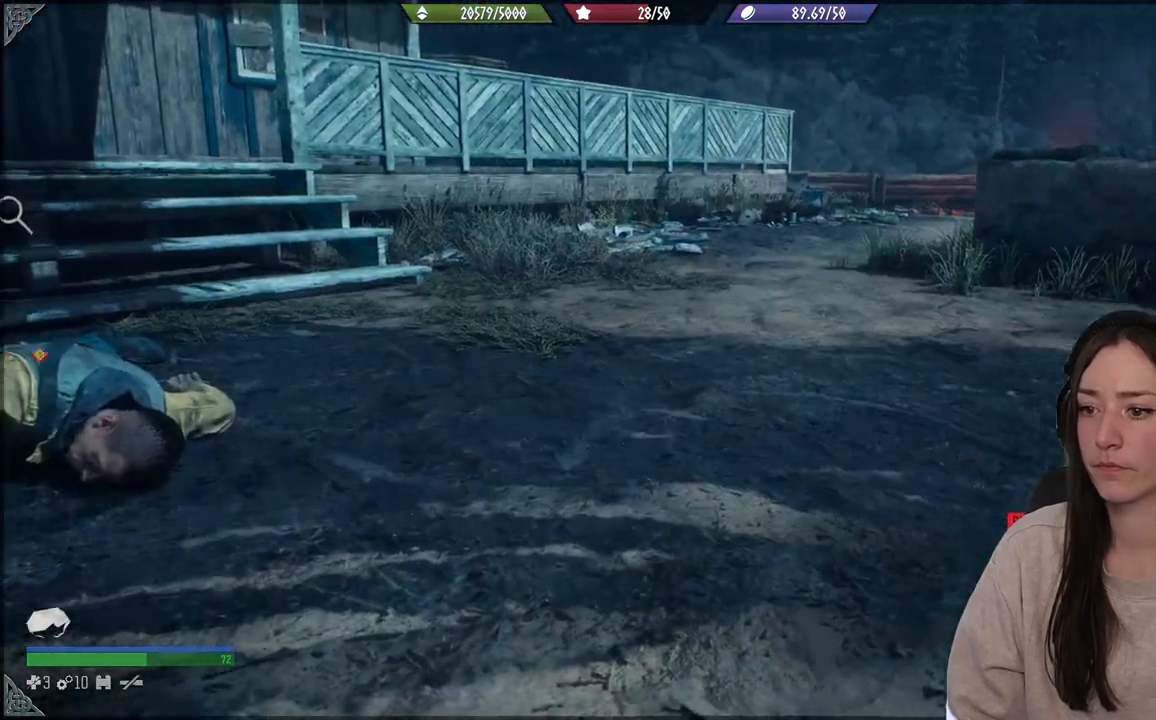
{"buttons": ["L2"], "left_stick": "center", "right_stick": "up", "events": [[100, "right_stick", "center"], [250, "right_stick", "up"]]}
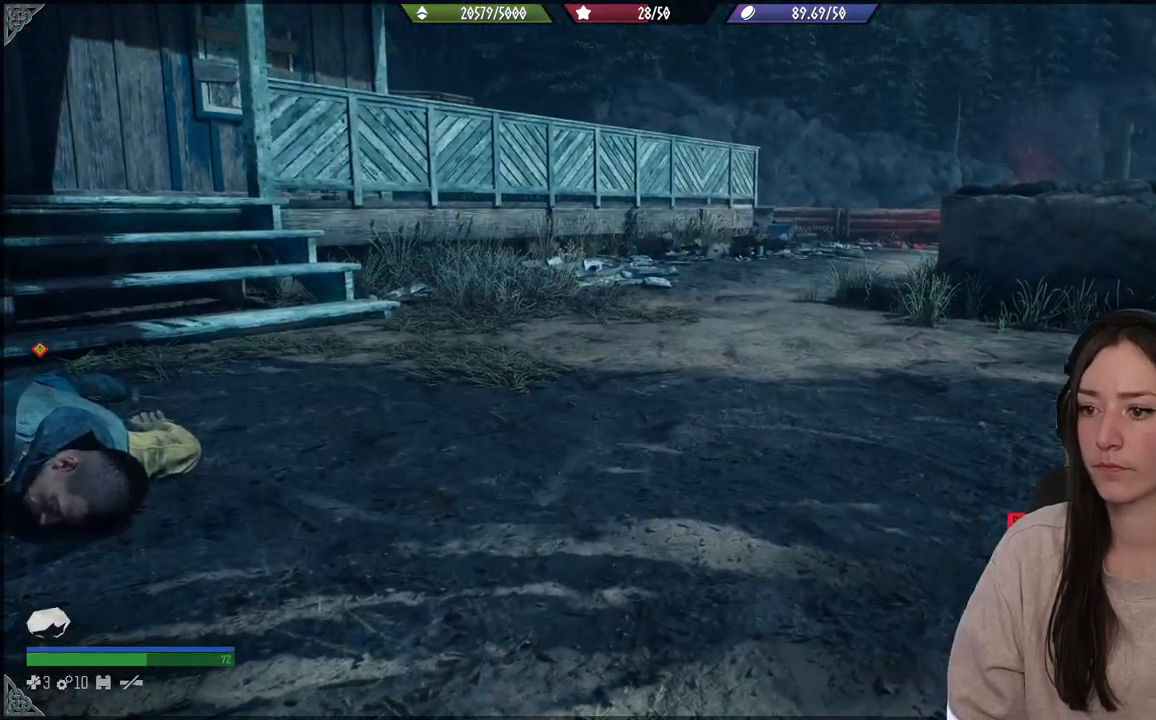
{"buttons": ["L2"], "left_stick": "center", "right_stick": "center", "events": [[467, "right_stick", "center"]]}
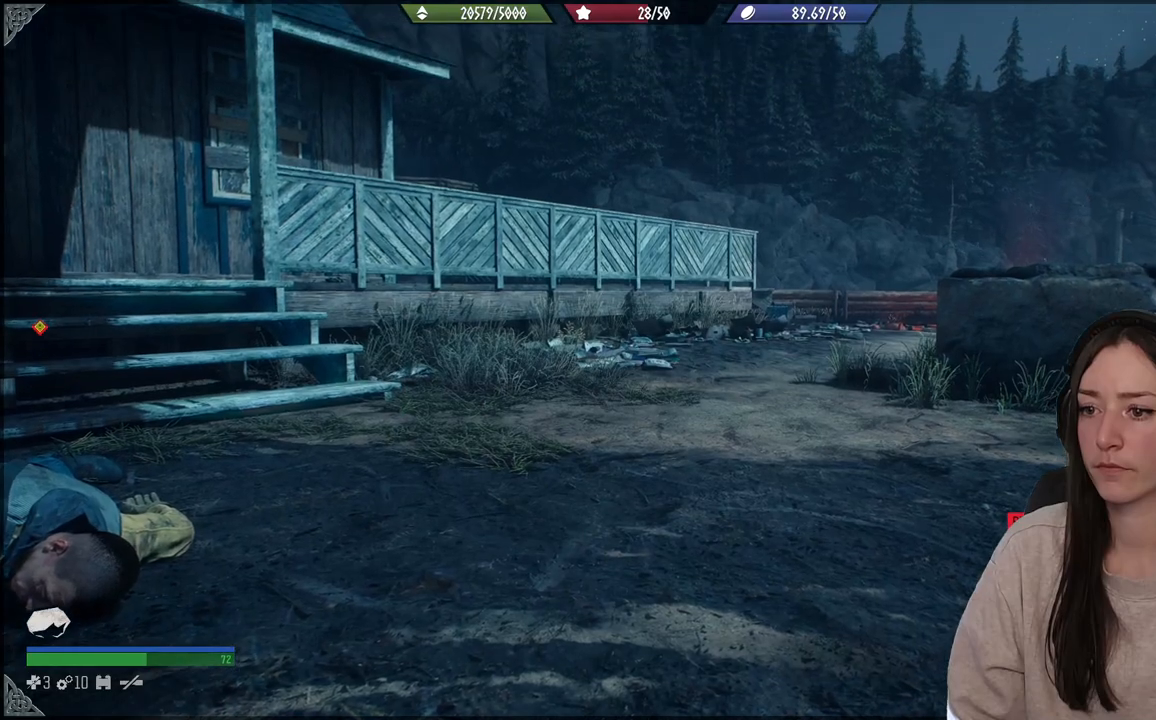
{"buttons": [], "left_stick": "center", "right_stick": "center", "events": [[33, "L2", "up"]]}
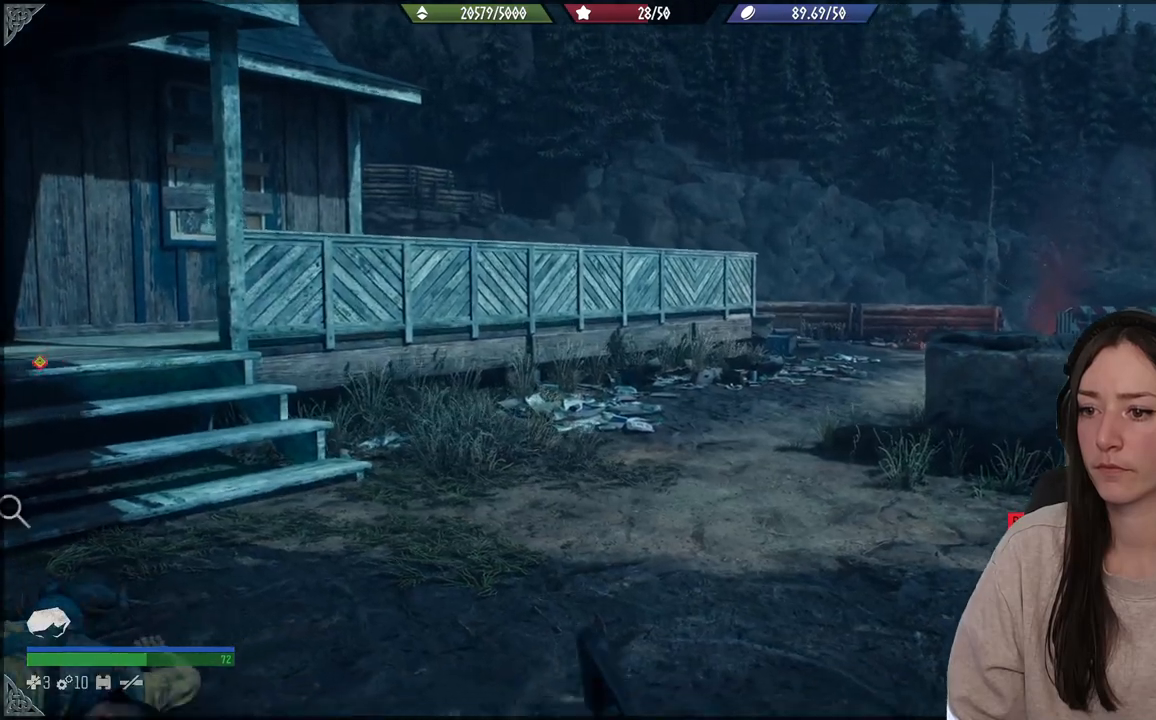
{"buttons": [], "left_stick": "center", "right_stick": "center", "events": [[17, "right_stick", "down"], [283, "right_stick", "center"]]}
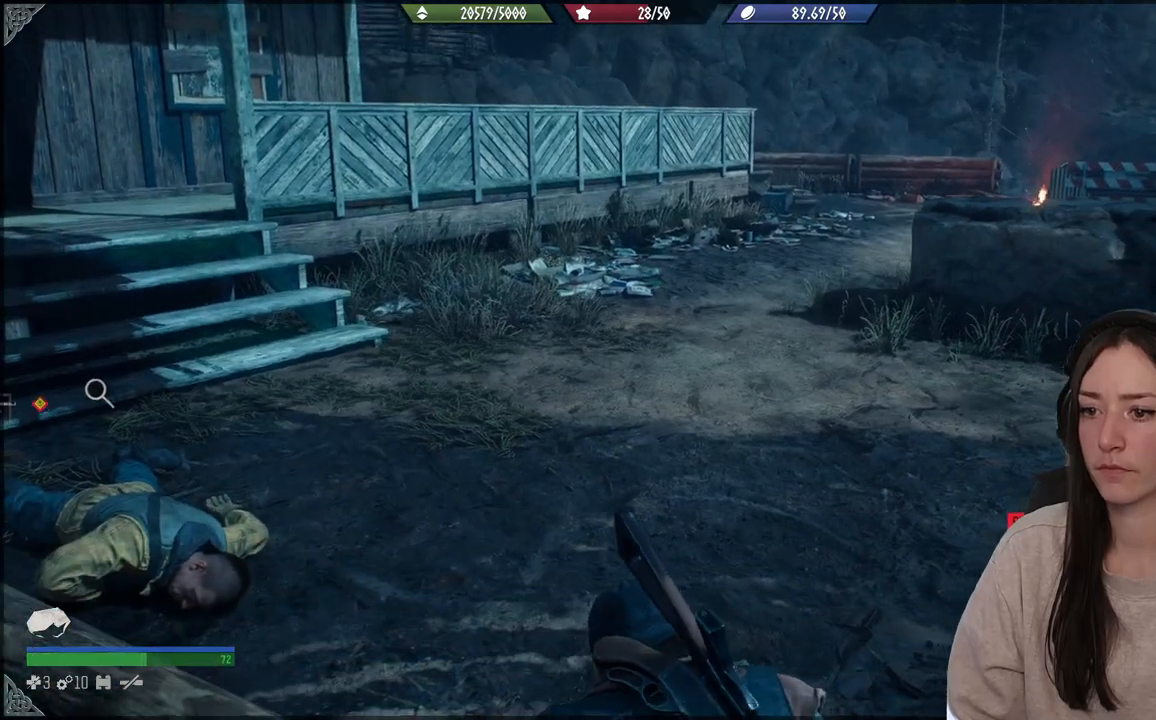
{"buttons": ["L2"], "left_stick": "center", "right_stick": "center", "events": [[67, "L2", "down"]]}
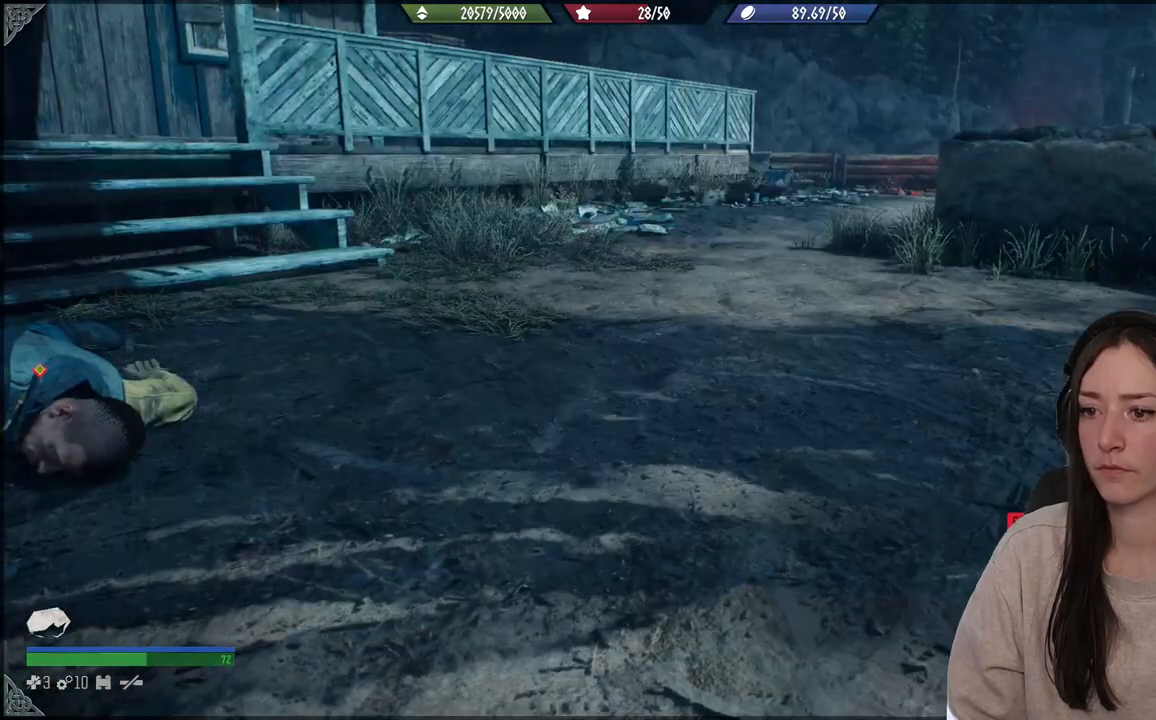
{"buttons": ["L2"], "left_stick": "center", "right_stick": "up", "events": [[33, "right_stick", "up"], [183, "right_stick", "center"], [350, "right_stick", "up"]]}
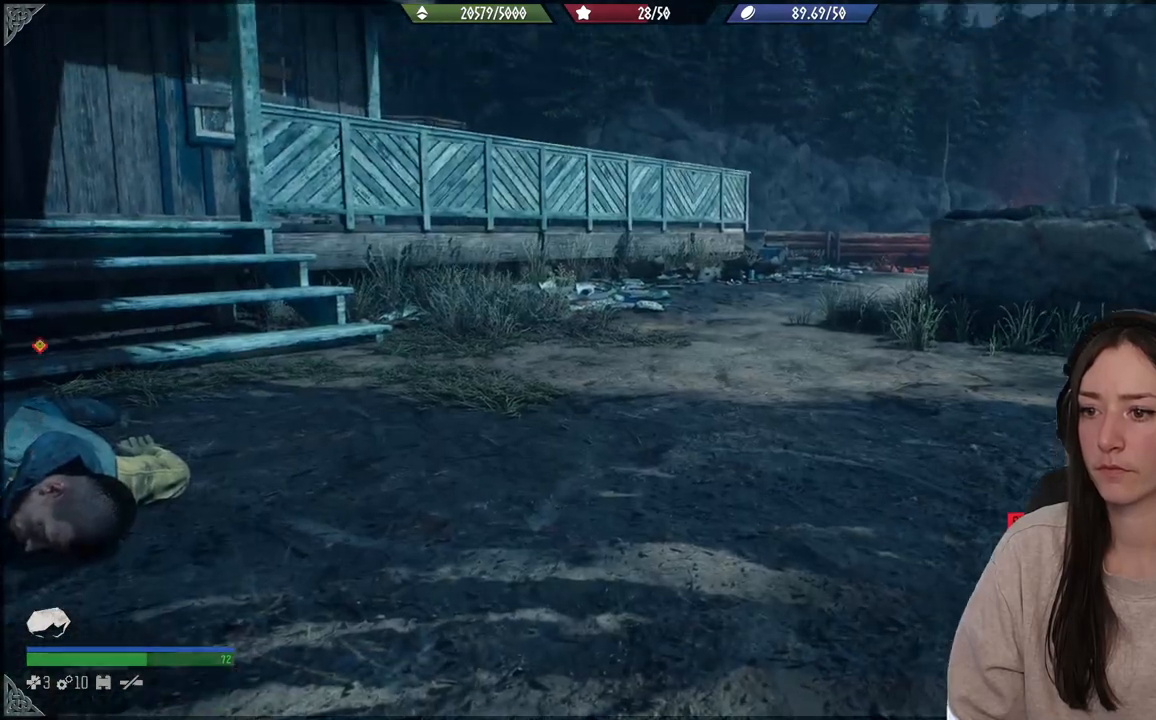
{"buttons": [], "left_stick": "center", "right_stick": "center", "events": [[67, "R2", "down"], [150, "right_stick", "center"], [217, "R2", "up"], [317, "L2", "up"]]}
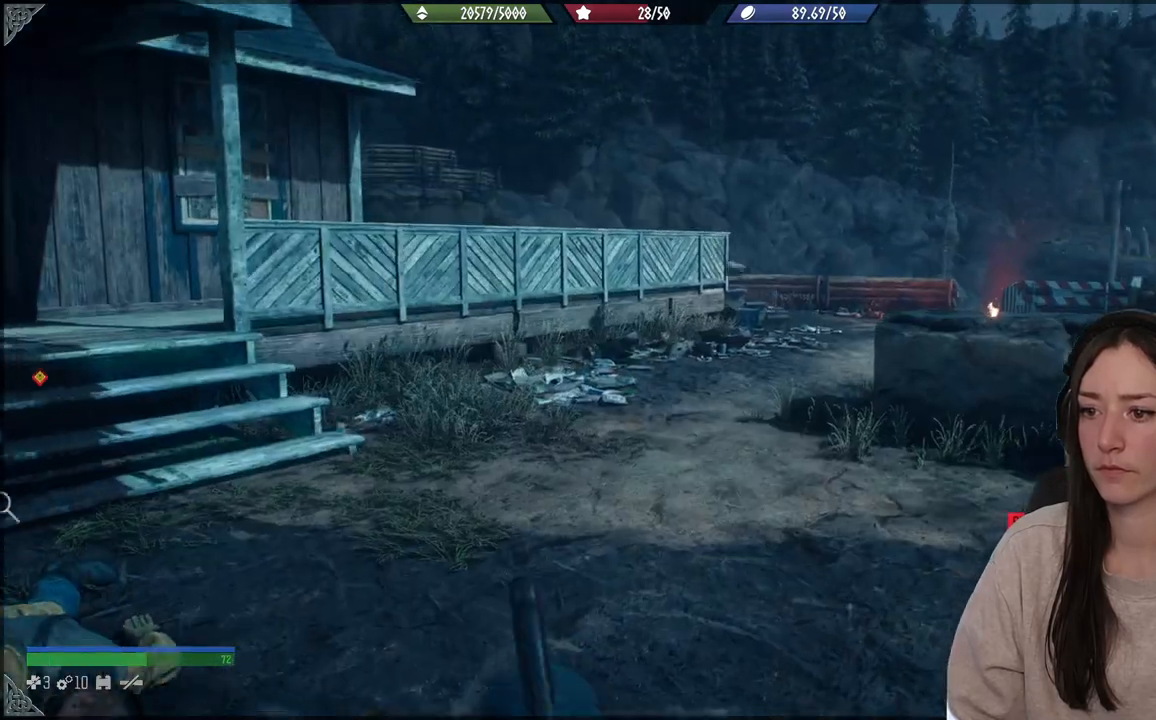
{"buttons": [], "left_stick": "center", "right_stick": "left", "events": [[217, "right_stick", "down-left"], [483, "right_stick", "left"]]}
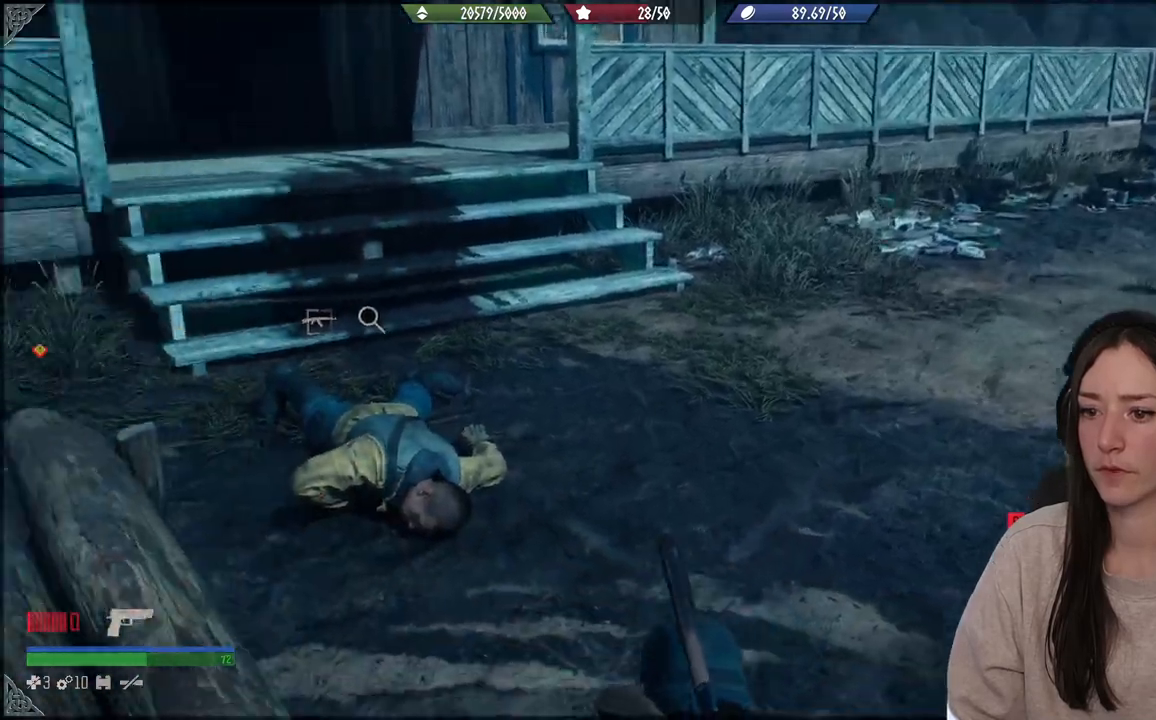
{"buttons": [], "left_stick": "center", "right_stick": "left", "events": []}
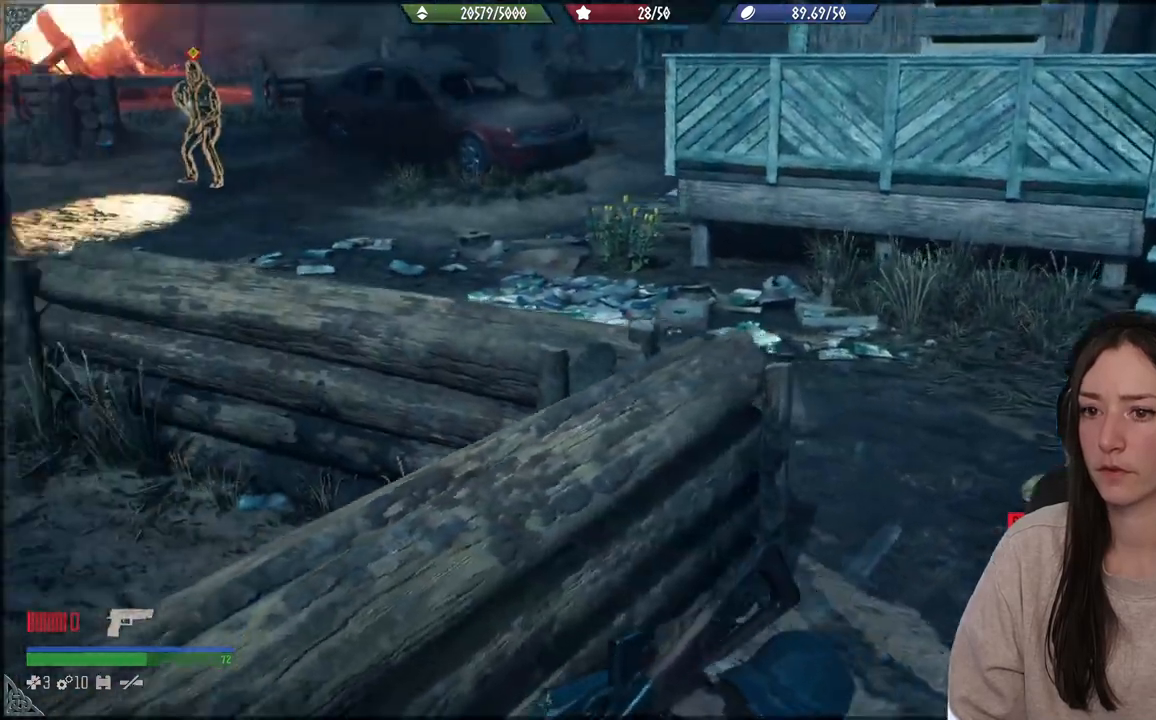
{"buttons": [], "left_stick": "center", "right_stick": "center", "events": [[200, "right_stick", "center"]]}
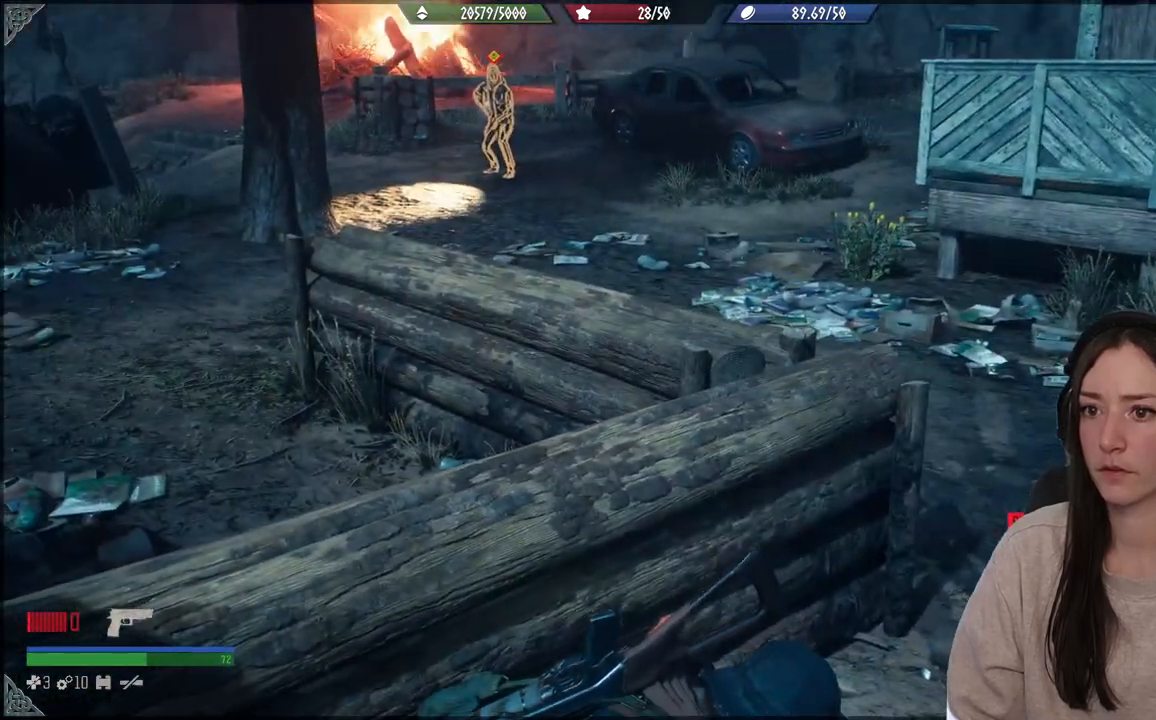
{"buttons": [], "left_stick": "center", "right_stick": "center", "events": [[133, "left_stick", "left"], [333, "left_stick", "center"]]}
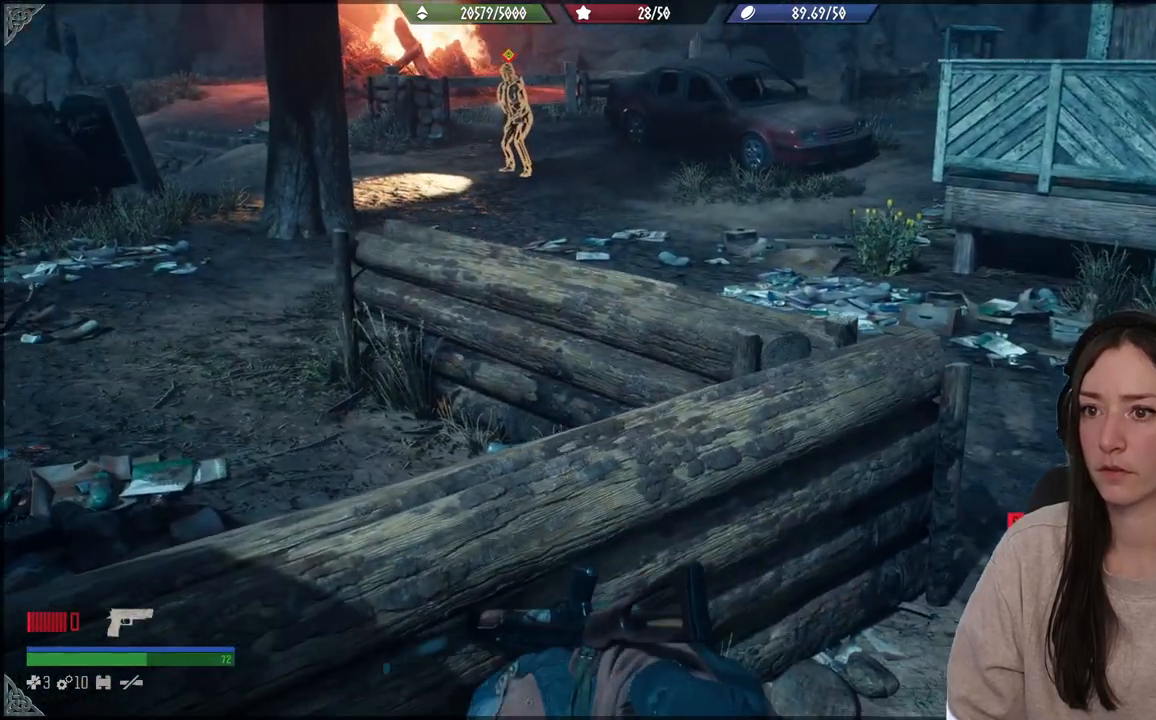
{"buttons": [], "left_stick": "center", "right_stick": "center", "events": []}